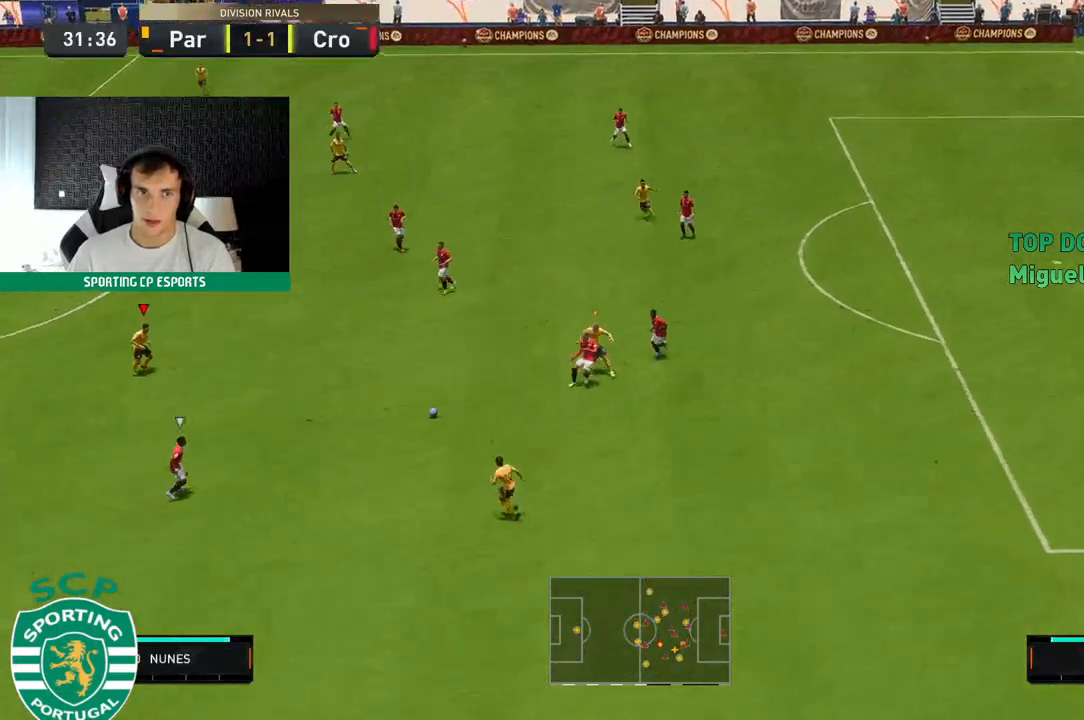
Gameplay with a controller (Xbox layout); each line is a JSON object with the inputs held at the frame after it (dt_ms = milliseconds from this image to that frame). "events" lists button and stick changes between this image and that frame as [ms after this image, input, new state], when the widget could be followed in between. Not read: L3 R3 right_stick.
{"dt_ms": 500, "buttons": ["L2", "R2"], "left_stick": "center", "events": [[483, "left_stick", "center"]]}
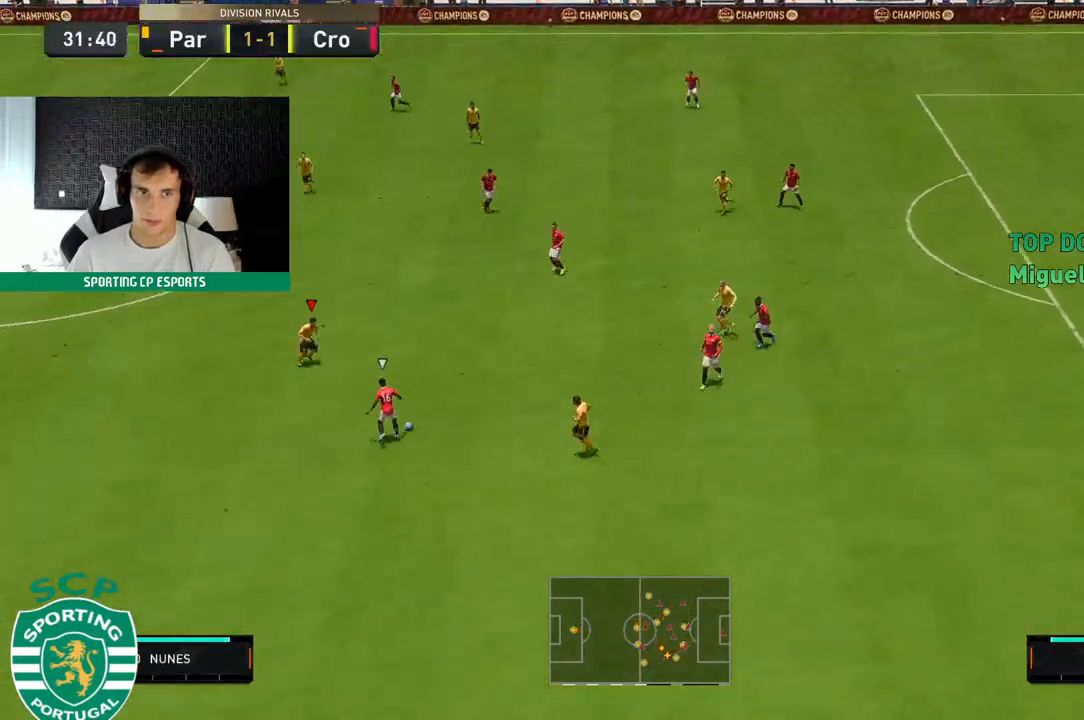
{"dt_ms": 500, "buttons": ["L2", "R2"], "left_stick": "left", "events": [[183, "left_stick", "down-left"], [283, "left_stick", "left"]]}
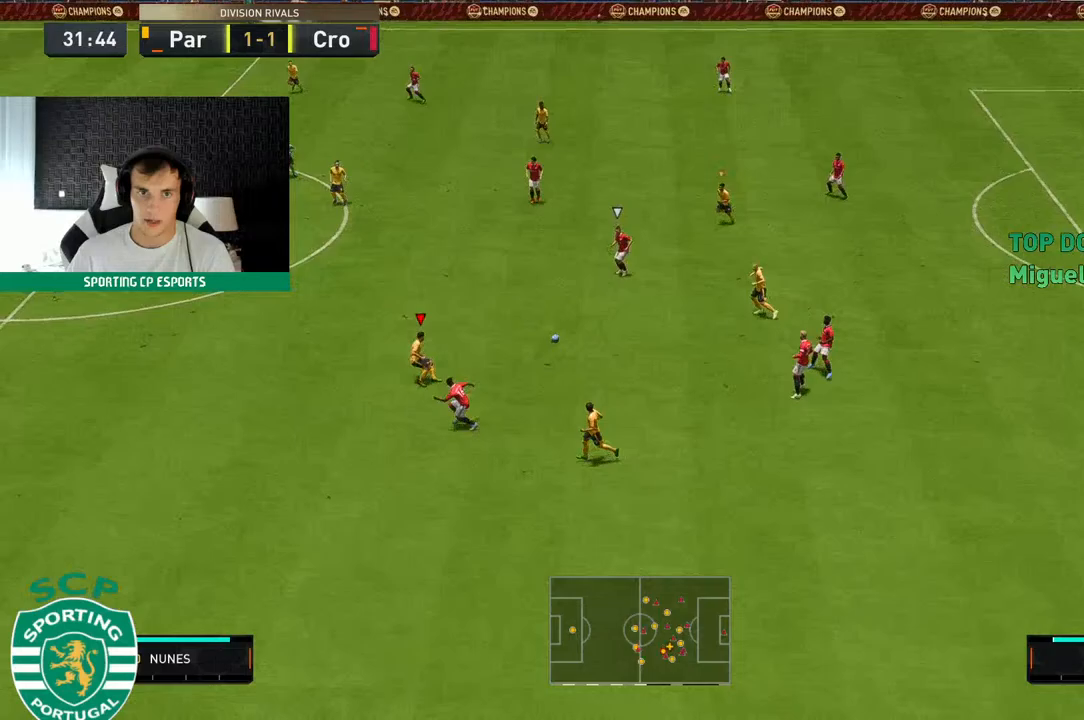
{"dt_ms": 500, "buttons": ["L2", "R2"], "left_stick": "left", "events": [[50, "left_stick", "up-left"], [483, "left_stick", "left"]]}
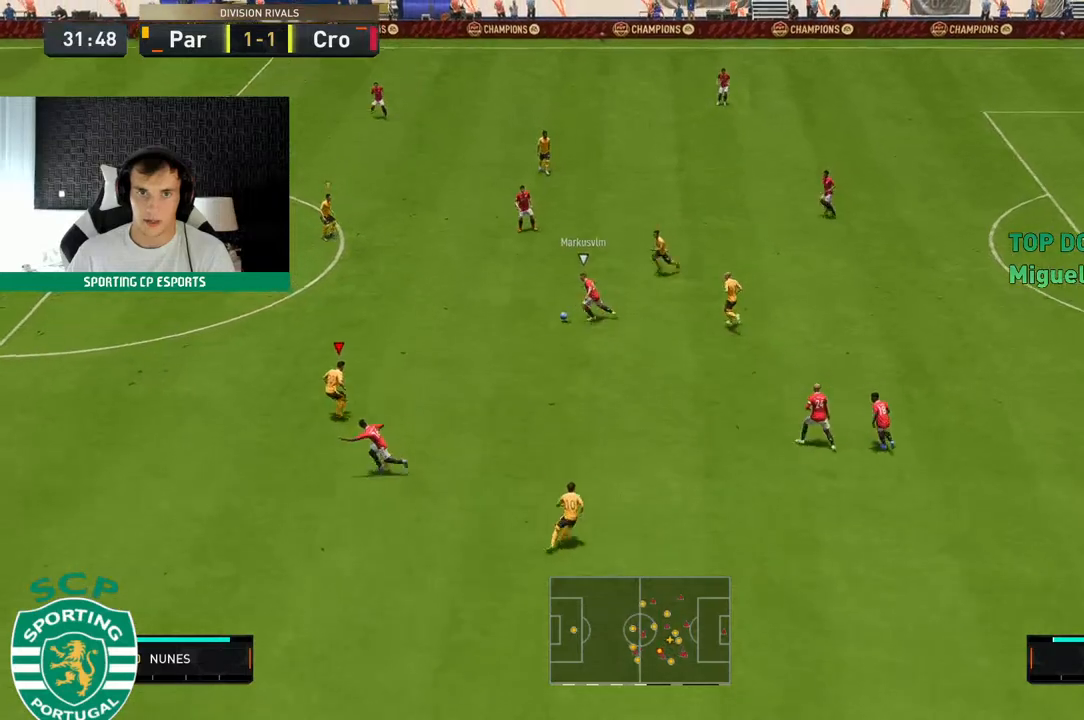
{"dt_ms": 500, "buttons": ["L2", "R2"], "left_stick": "left", "events": [[50, "L1", "down"], [183, "L1", "up"]]}
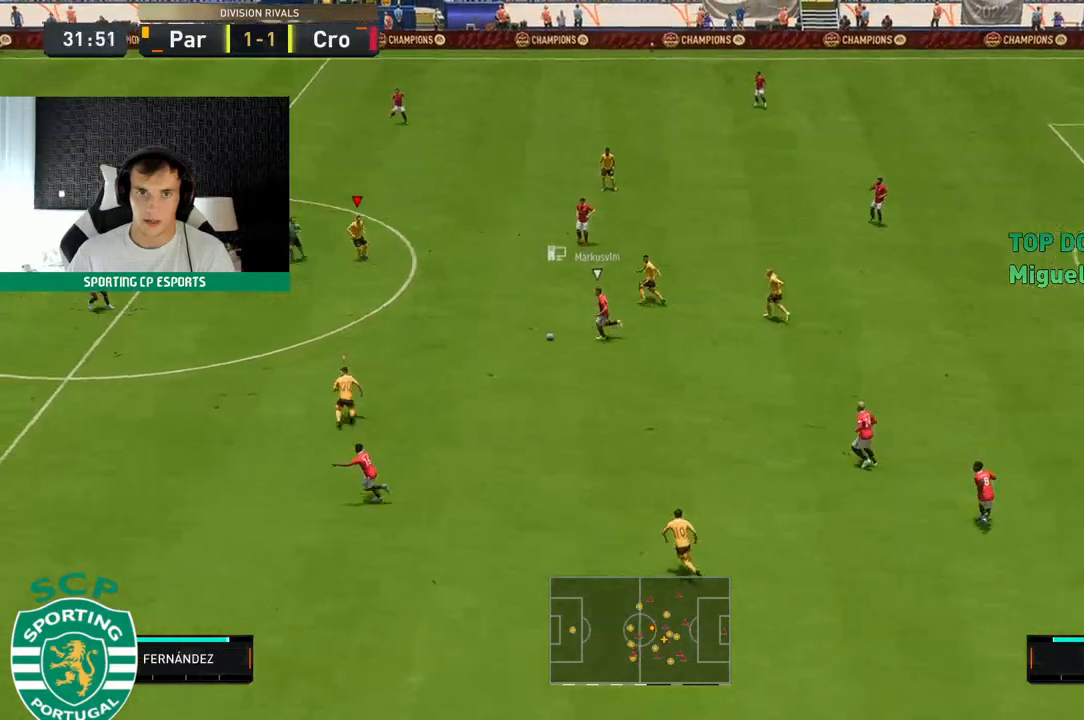
{"dt_ms": 500, "buttons": ["R2"], "left_stick": "left", "events": [[367, "L2", "up"]]}
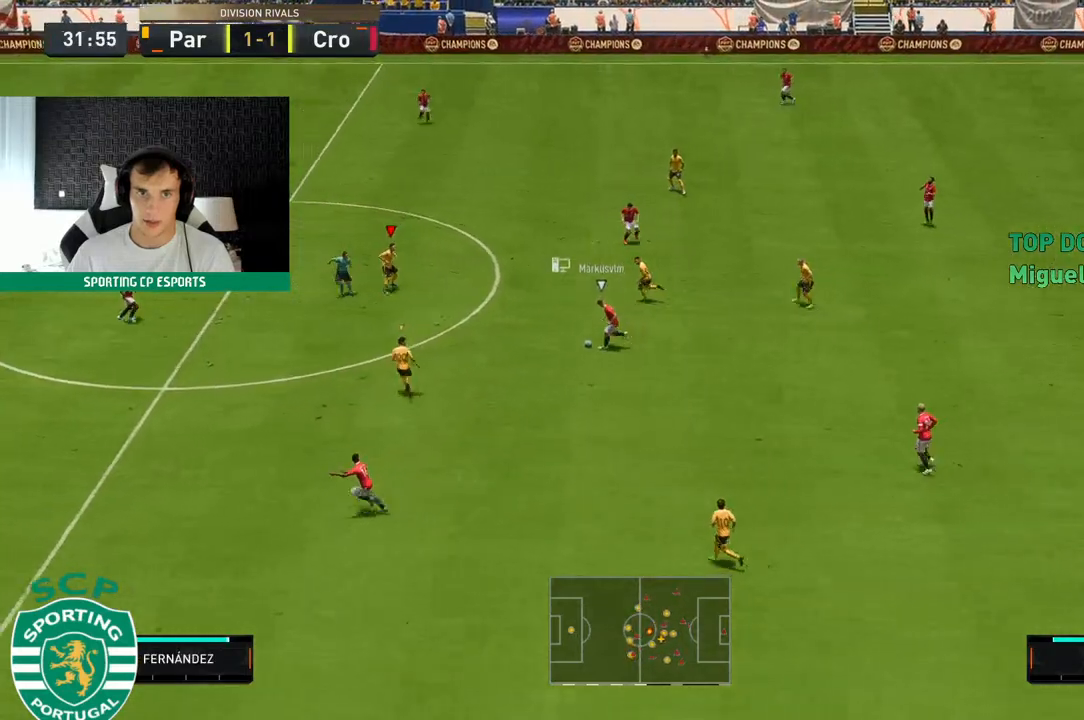
{"dt_ms": 500, "buttons": ["R2"], "left_stick": "left", "events": []}
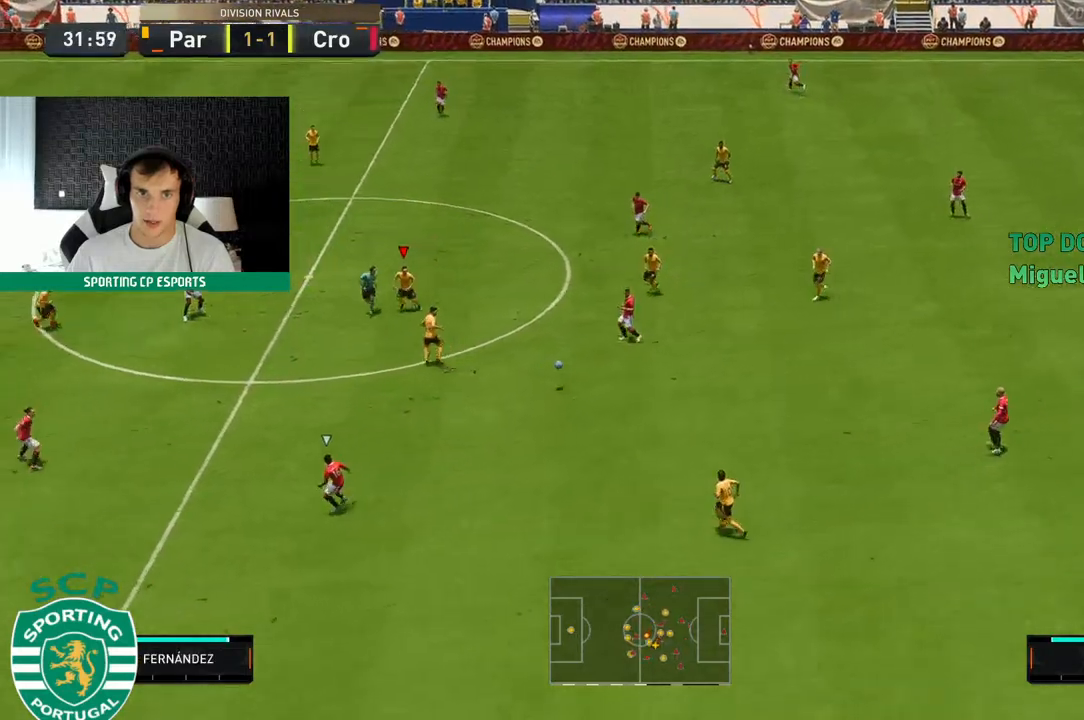
{"dt_ms": 500, "buttons": ["L2", "R2"], "left_stick": "down-left"}
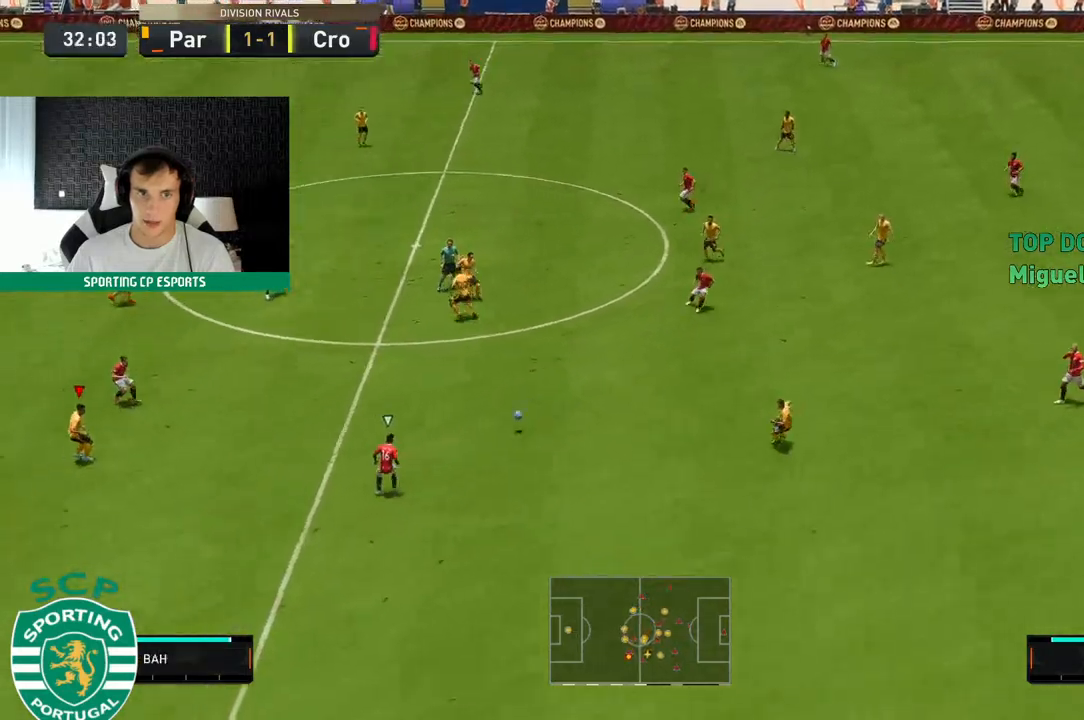
{"dt_ms": 500, "buttons": ["L2", "R2"], "left_stick": "up", "events": [[150, "left_stick", "center"], [283, "left_stick", "up-right"], [350, "left_stick", "up"]]}
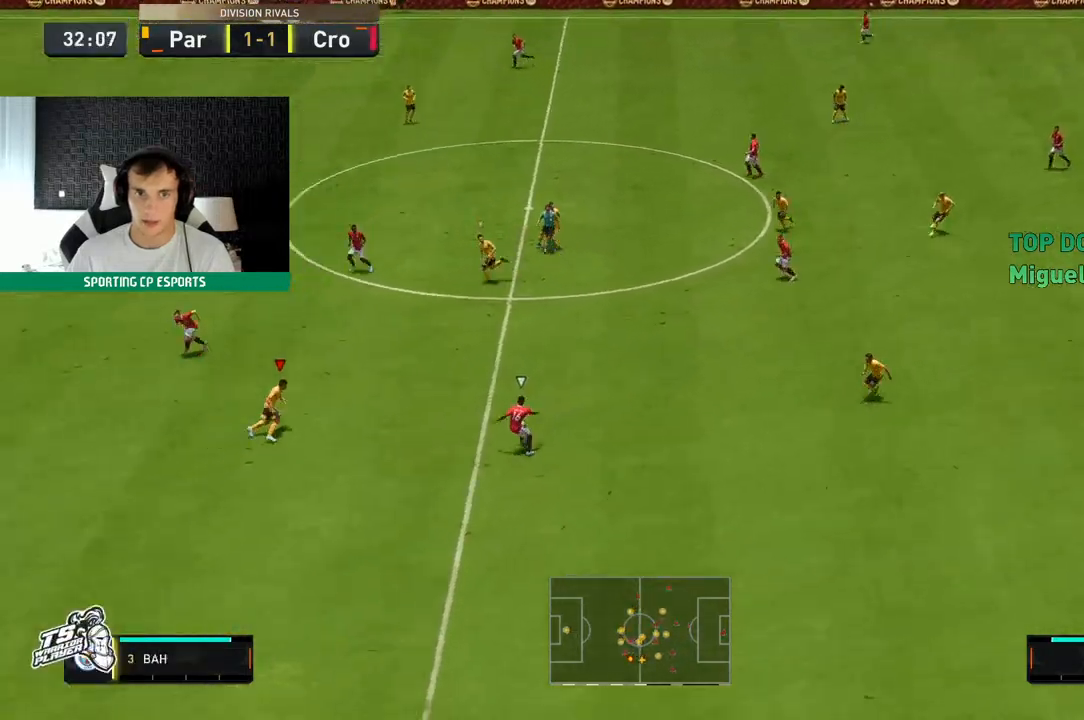
{"dt_ms": 500, "buttons": ["L2", "R2"], "left_stick": "left", "events": [[100, "left_stick", "up-left"], [433, "left_stick", "left"]]}
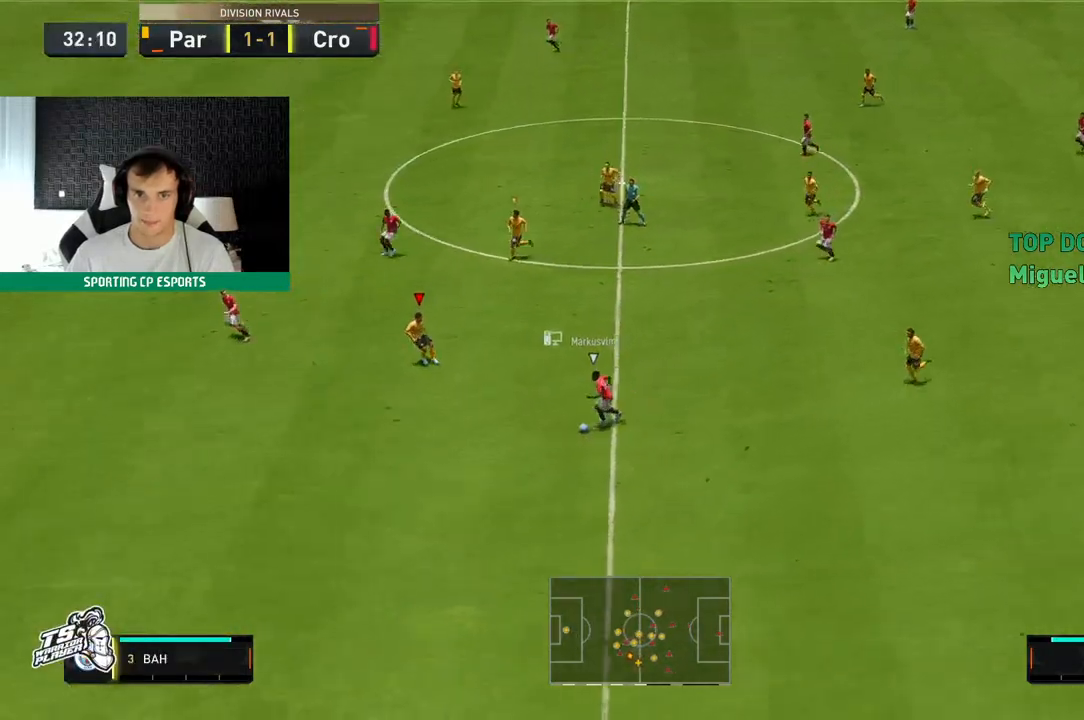
{"dt_ms": 500, "buttons": ["R2"], "left_stick": "left", "events": [[383, "L2", "up"]]}
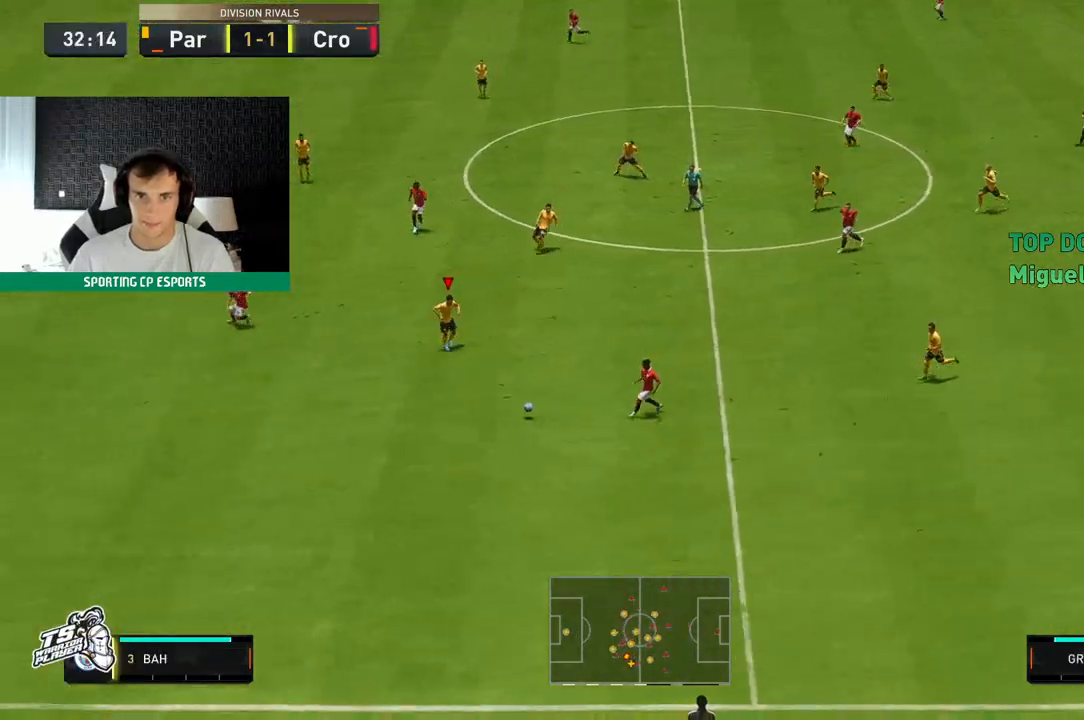
{"dt_ms": 500, "buttons": ["R2"], "left_stick": "left", "events": []}
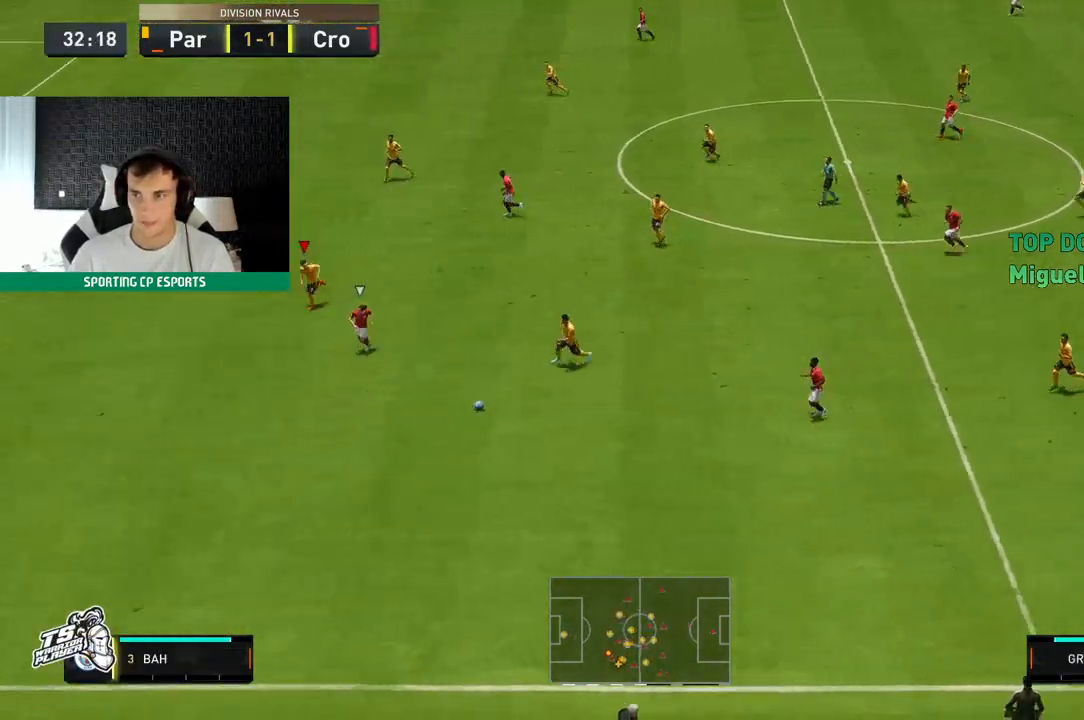
{"dt_ms": 500, "buttons": ["L2", "R2"], "left_stick": "left", "events": [[33, "L1", "down"], [50, "L2", "down"], [50, "left_stick", "down-left"], [83, "L1", "up"], [417, "left_stick", "left"]]}
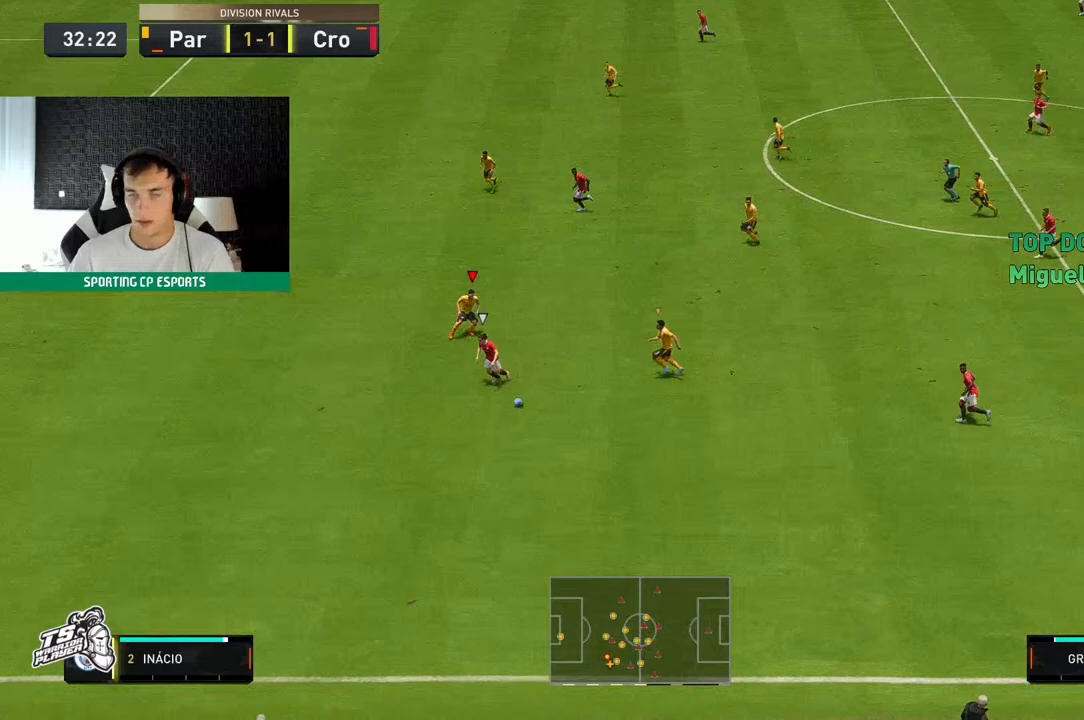
{"dt_ms": 500, "buttons": ["L2", "R2"], "left_stick": "left", "events": []}
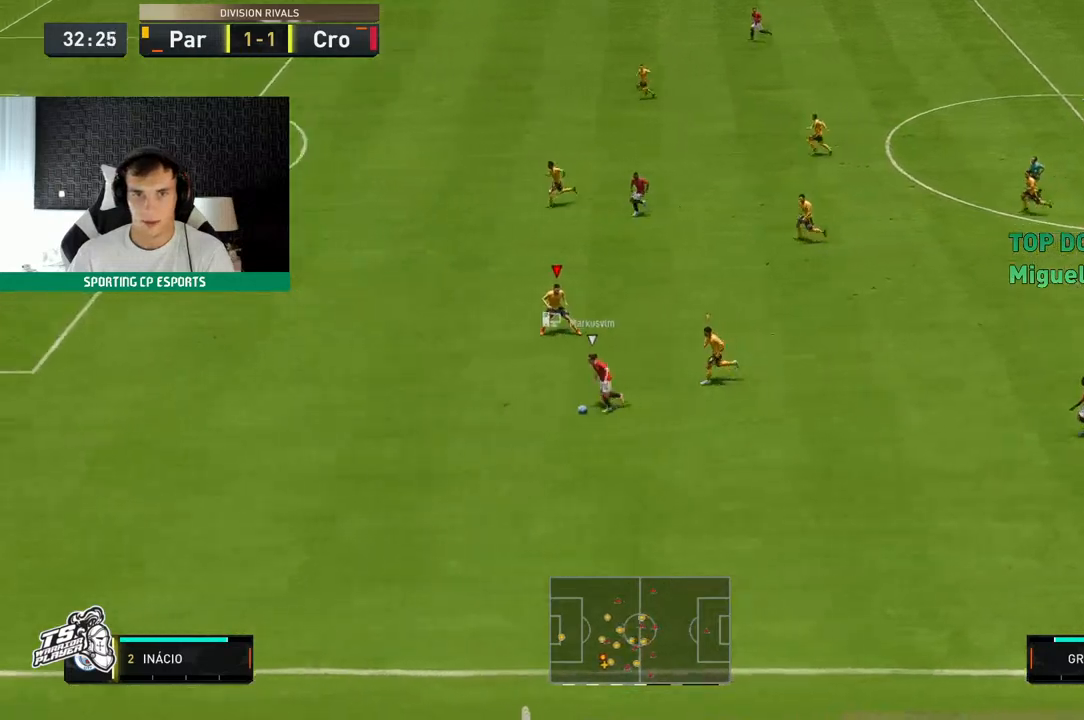
{"dt_ms": 500, "buttons": ["R2"], "left_stick": "left", "events": [[200, "L2", "up"]]}
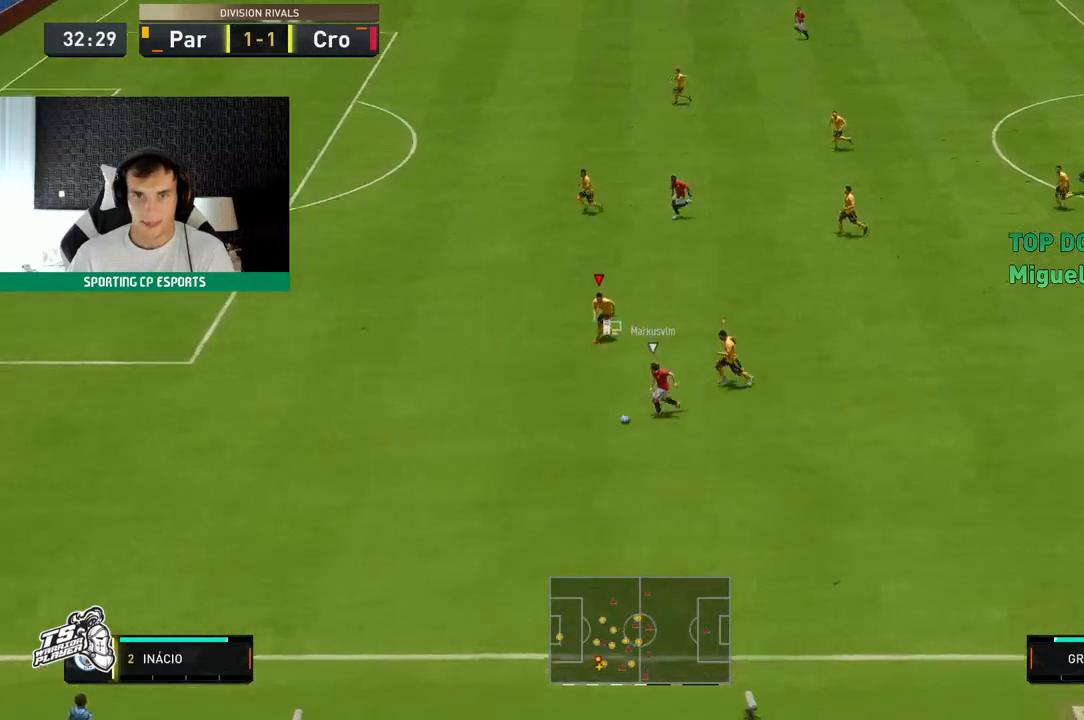
{"dt_ms": 500, "buttons": ["R2"], "left_stick": "left", "events": []}
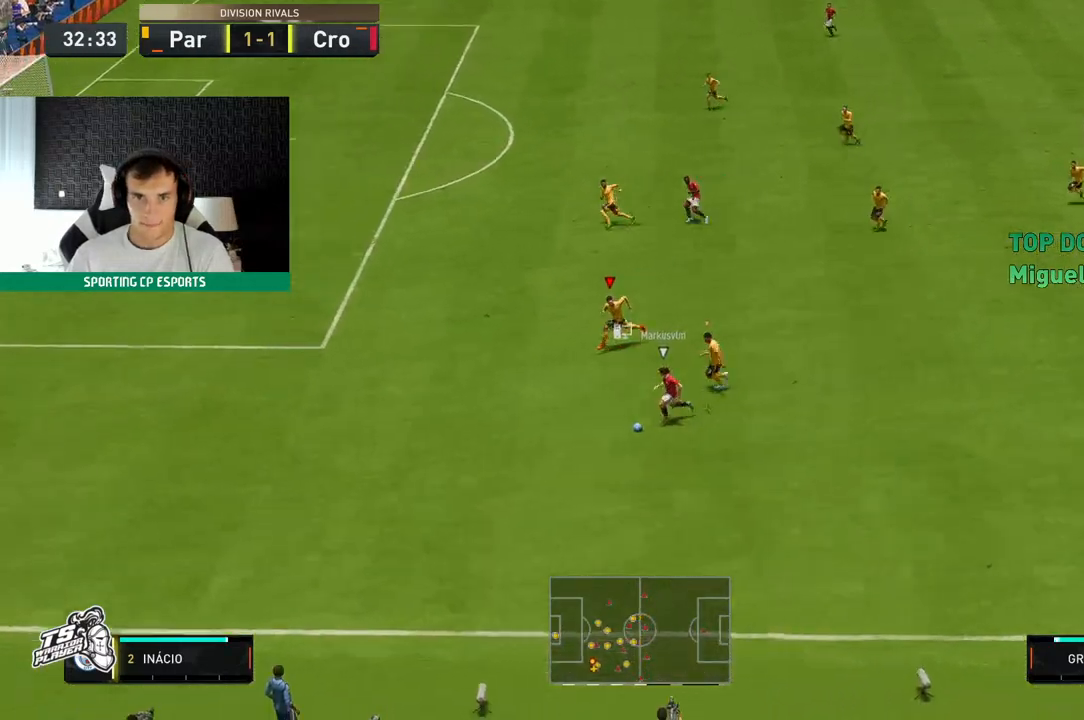
{"dt_ms": 500, "buttons": ["R2"], "left_stick": "left", "events": []}
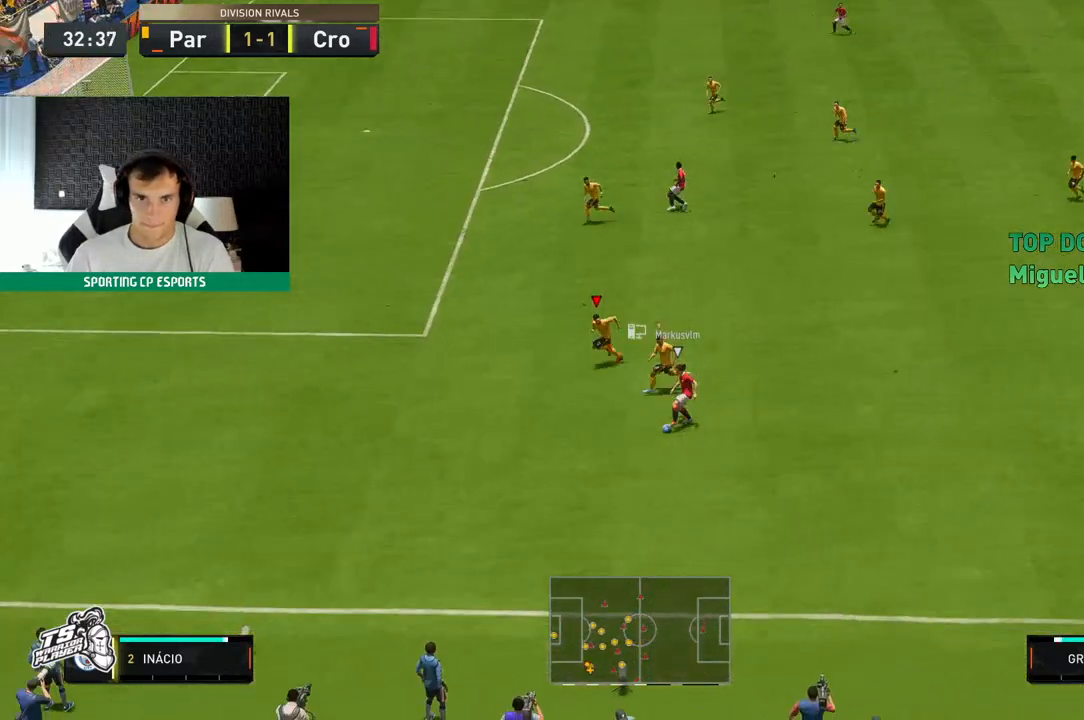
{"dt_ms": 500, "buttons": ["L2", "R2"], "left_stick": "up", "events": [[133, "left_stick", "up-left"], [150, "L2", "down"], [233, "left_stick", "up"], [267, "R2", "up"], [383, "R2", "down"]]}
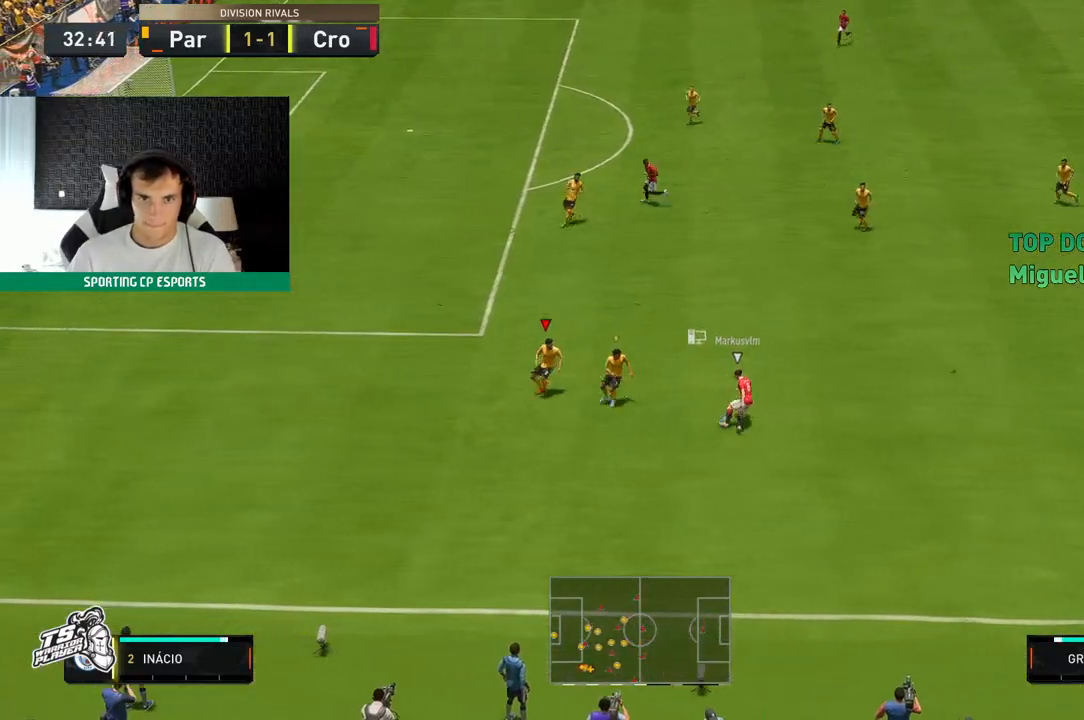
{"dt_ms": 500, "buttons": ["L2", "R2"], "left_stick": "up", "events": []}
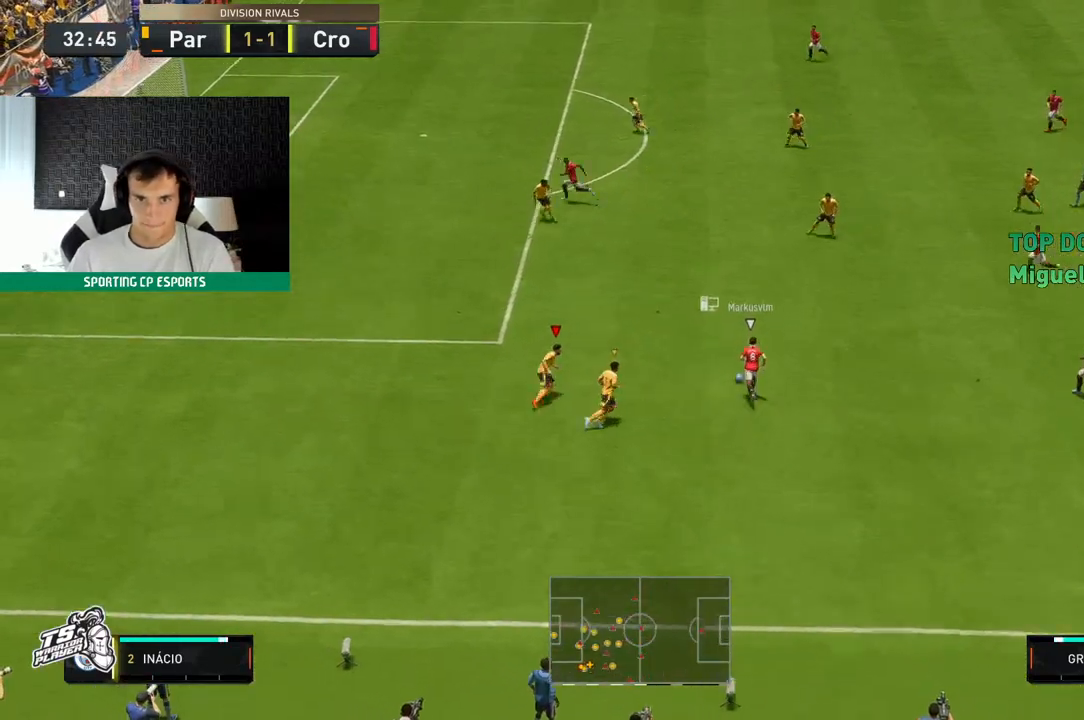
{"dt_ms": 500, "buttons": ["R2"], "left_stick": "up", "events": [[483, "L2", "up"]]}
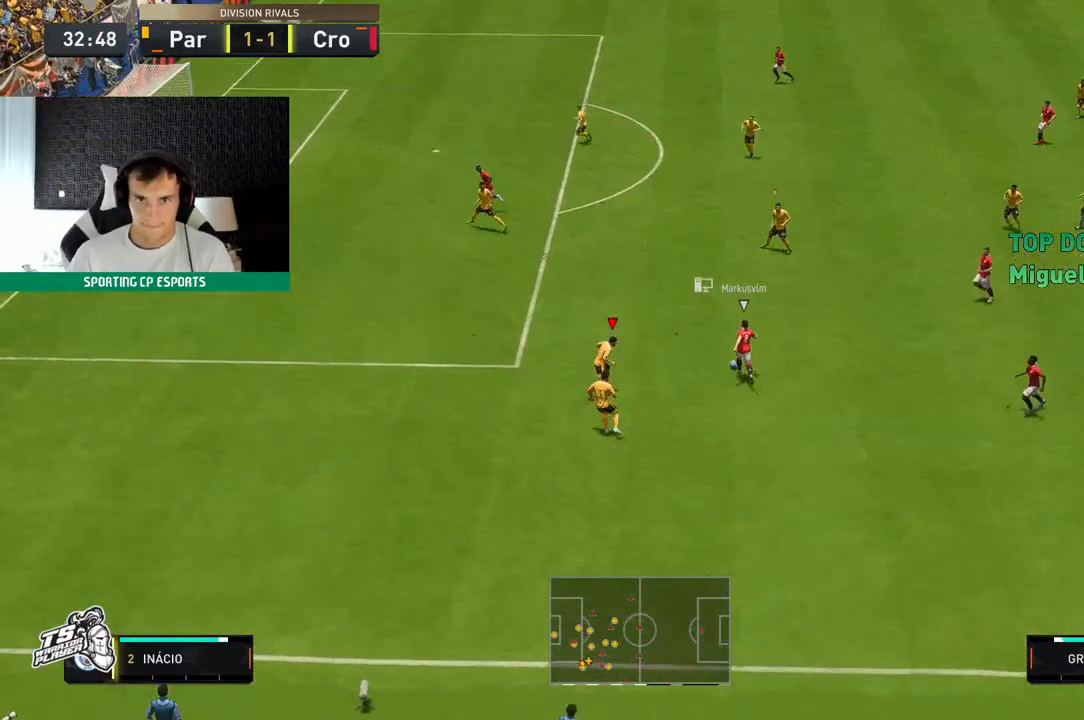
{"dt_ms": 500, "buttons": ["R2"], "left_stick": "up", "events": []}
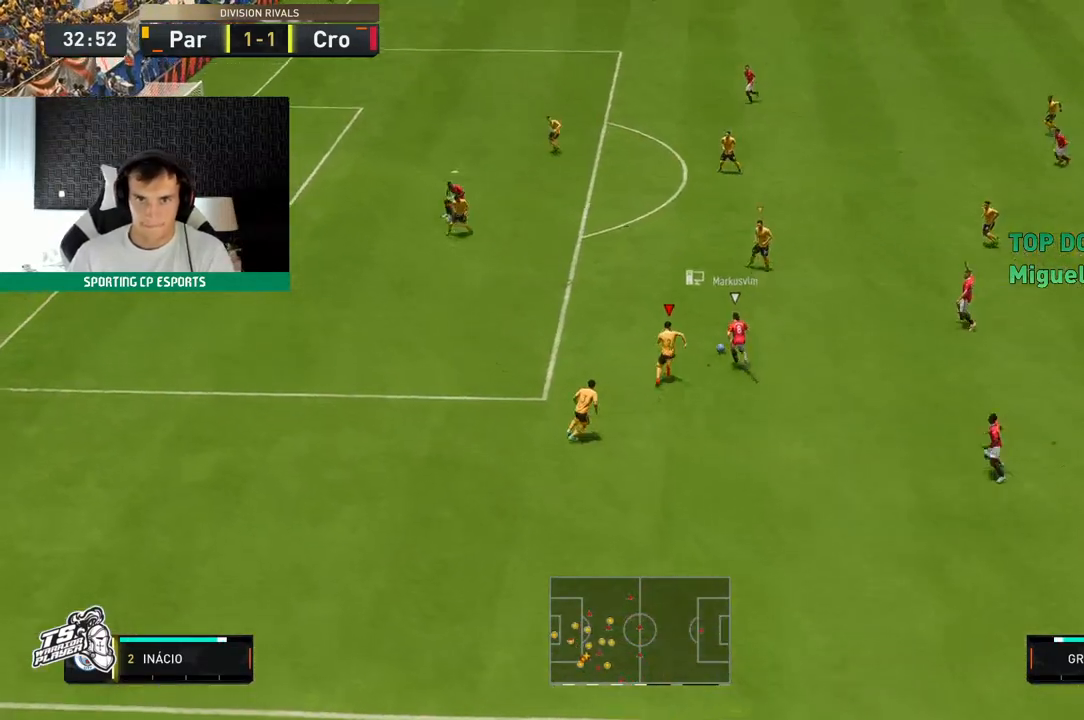
{"dt_ms": 500, "buttons": ["R2"], "left_stick": "up", "events": []}
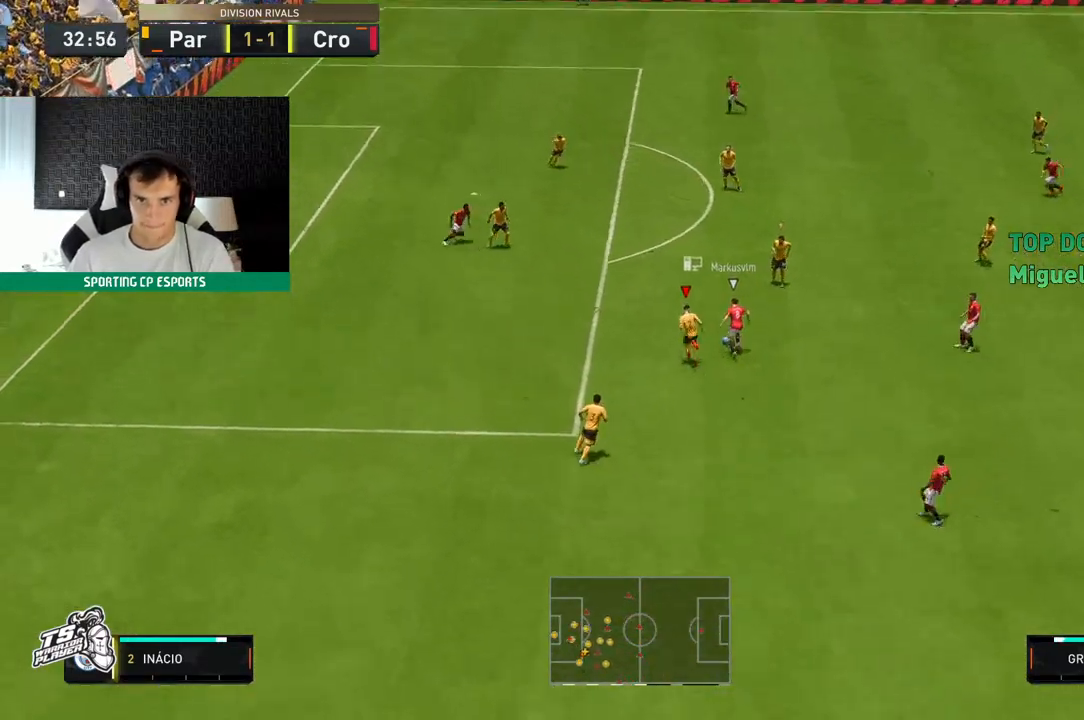
{"dt_ms": 1000, "buttons": ["R2"], "left_stick": "up"}
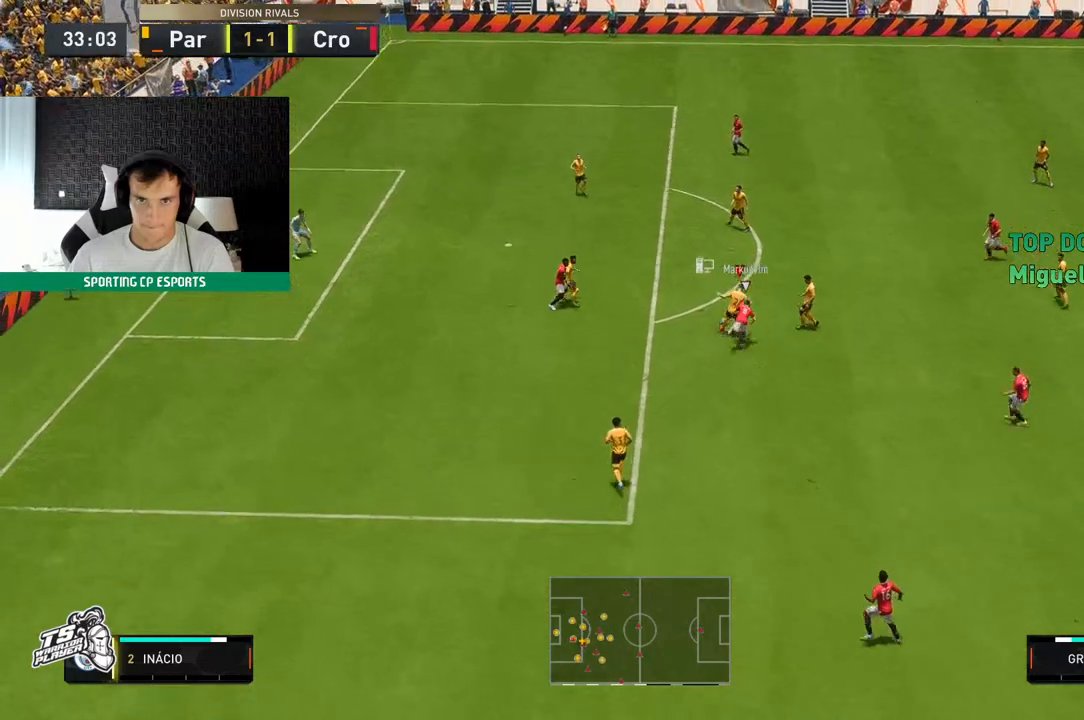
{"dt_ms": 500, "buttons": [], "left_stick": "up", "events": [[233, "A", "down"], [350, "A", "up"], [350, "R2", "up"]]}
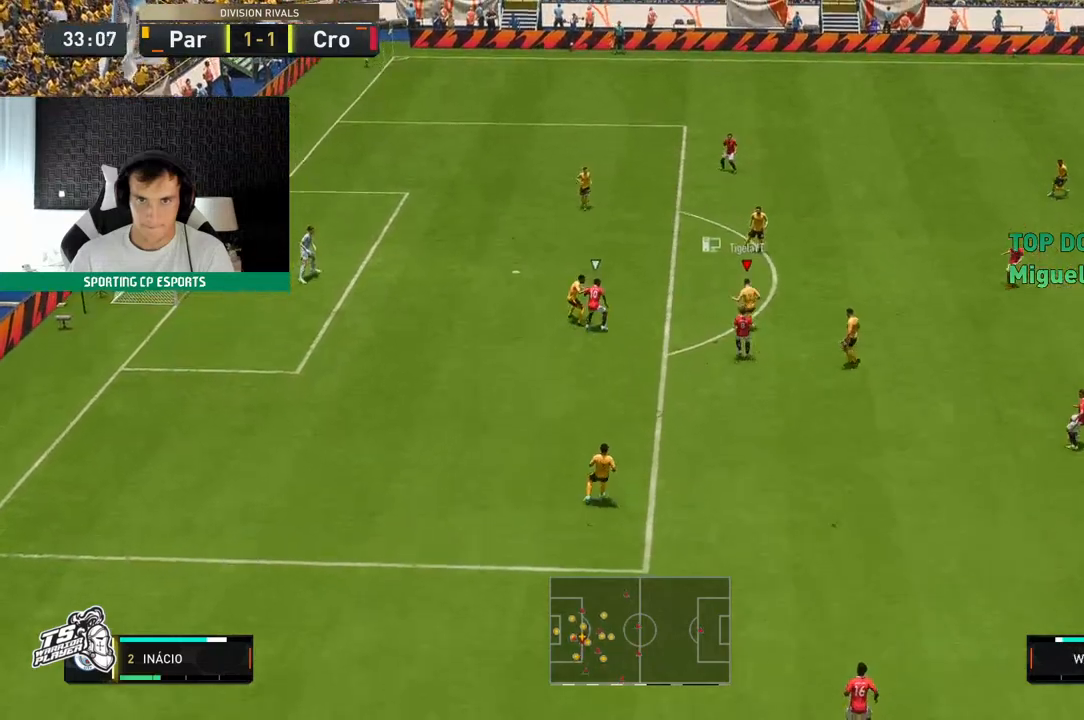
{"dt_ms": 500, "buttons": [], "left_stick": "up", "events": []}
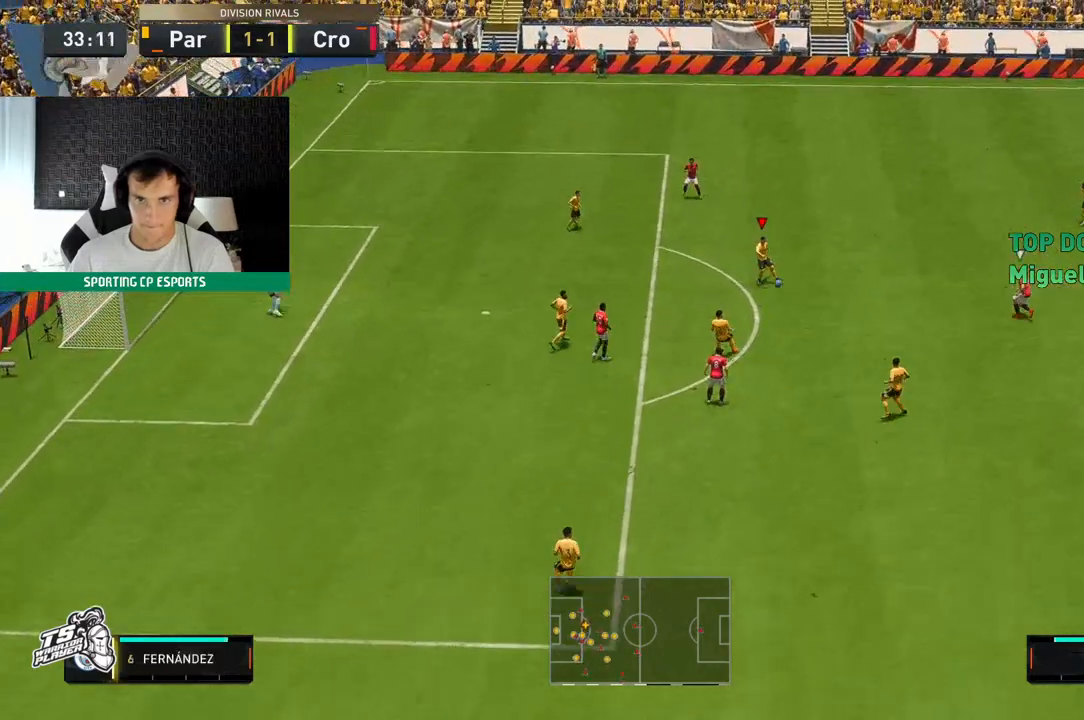
{"dt_ms": 500, "buttons": [], "left_stick": "up", "events": []}
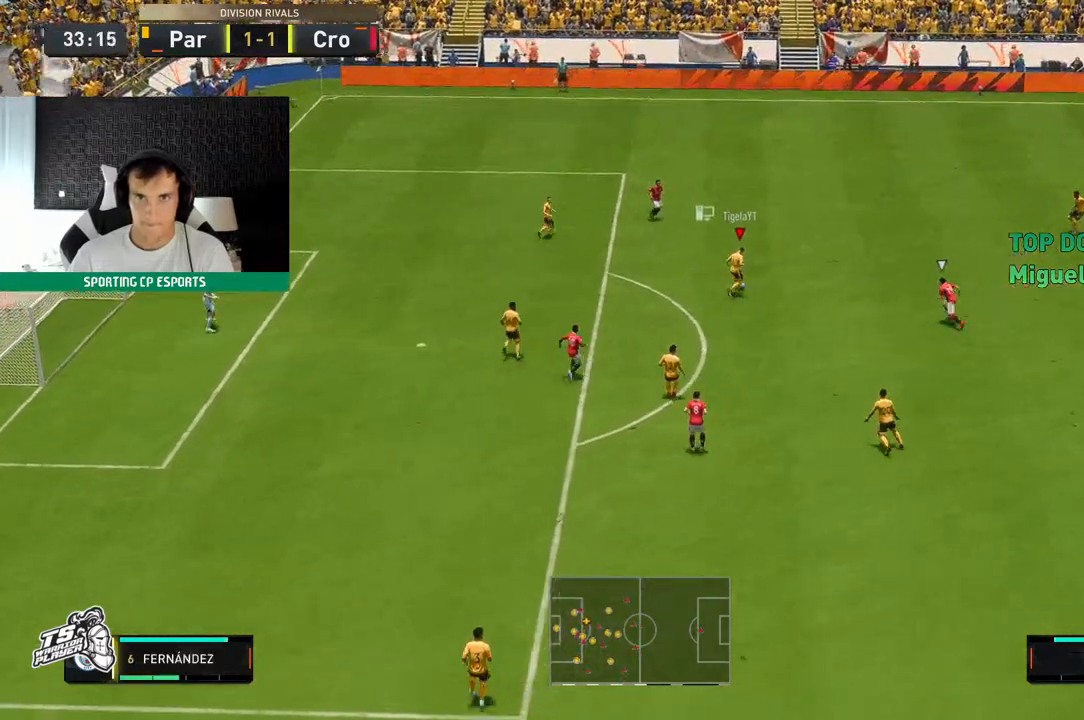
{"dt_ms": 500, "buttons": [], "left_stick": "up", "events": []}
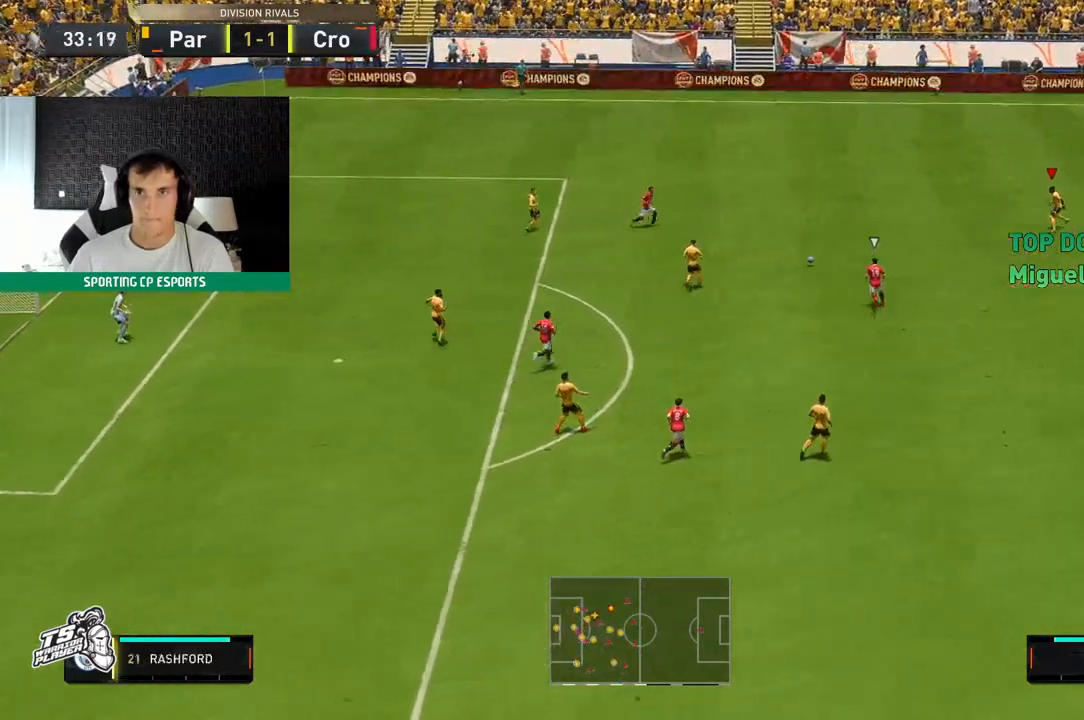
{"dt_ms": 500, "buttons": [], "left_stick": "down-left", "events": [[50, "left_stick", "center"], [100, "left_stick", "down-left"]]}
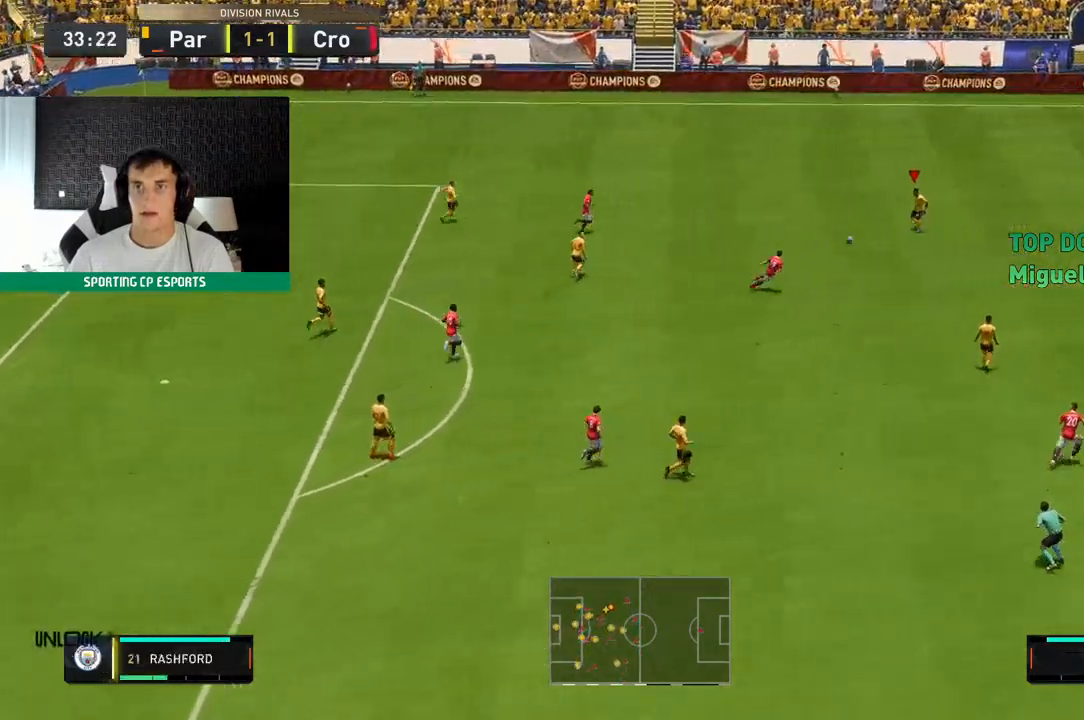
{"dt_ms": 500, "buttons": [], "left_stick": "down-left"}
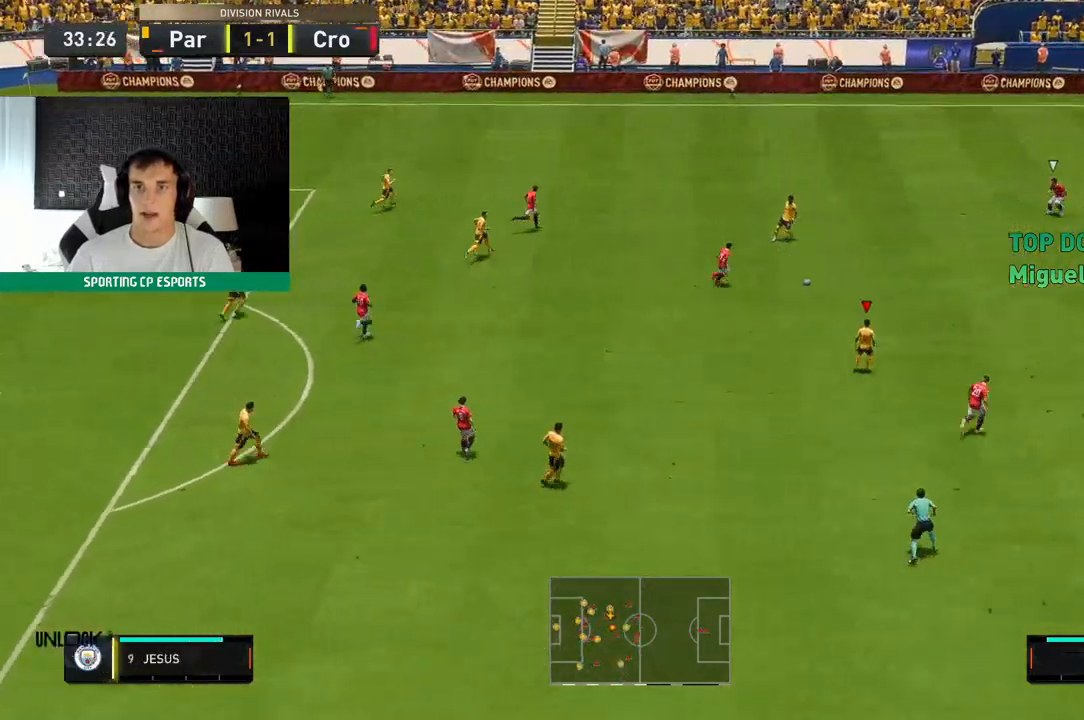
{"dt_ms": 500, "buttons": ["B"], "left_stick": "up-right", "events": [[67, "left_stick", "center"], [217, "left_stick", "up-right"], [233, "B", "down"]]}
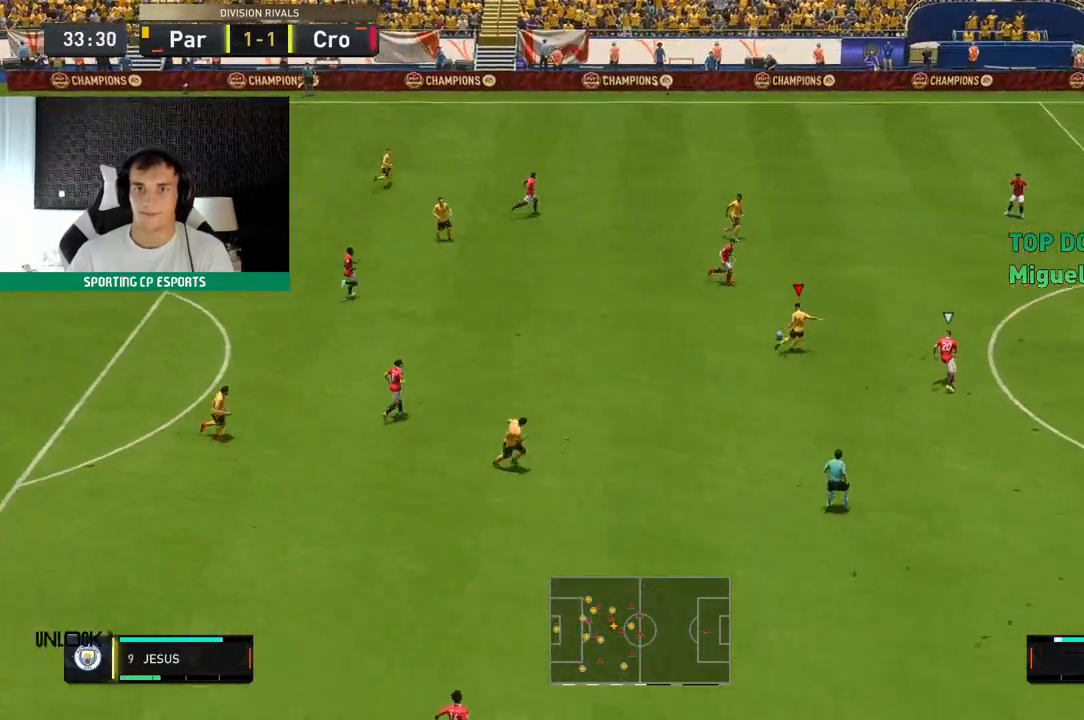
{"dt_ms": 500, "buttons": ["B"], "left_stick": "center"}